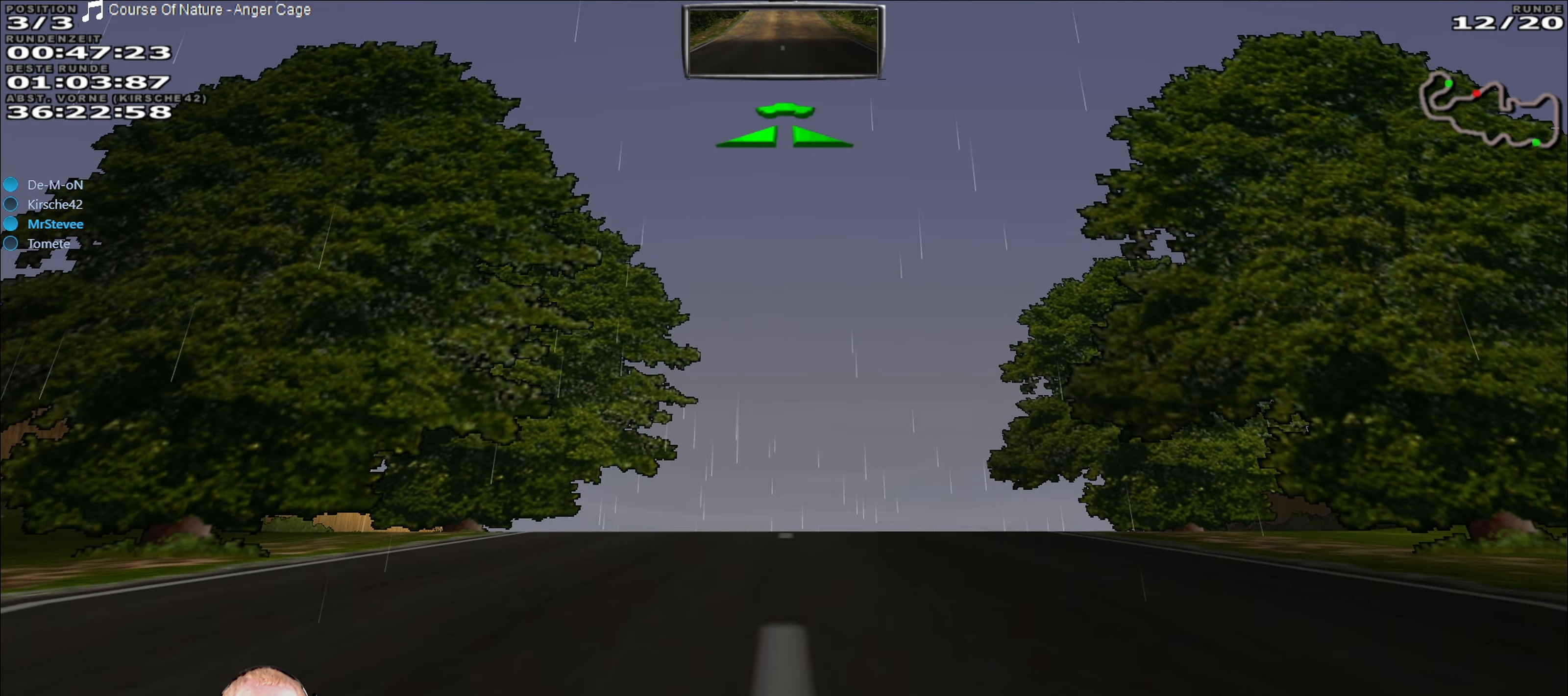
Gameplay with a controller (Xbox layout); each line is a JSON object with the inputs held at the frame after it. "events" lists button and stick changes between this image and that frame as [ms after this image, input, new state], when the widget could be followed in between. Not read: L3 R3.
{"buttons": ["R2"], "left_stick": "center", "right_stick": "center", "events": []}
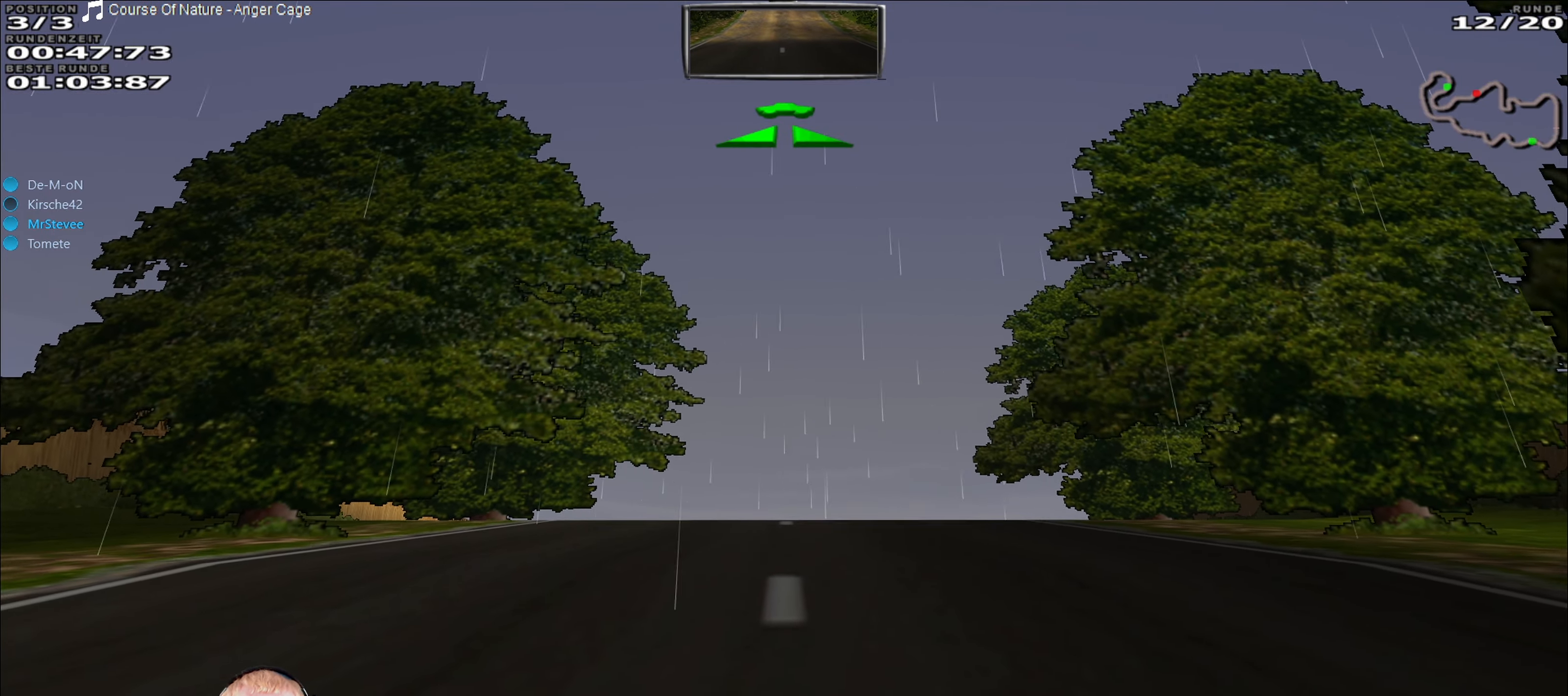
{"buttons": ["L2"], "left_stick": "center", "right_stick": "center", "events": [[217, "R2", "up"], [383, "L2", "down"]]}
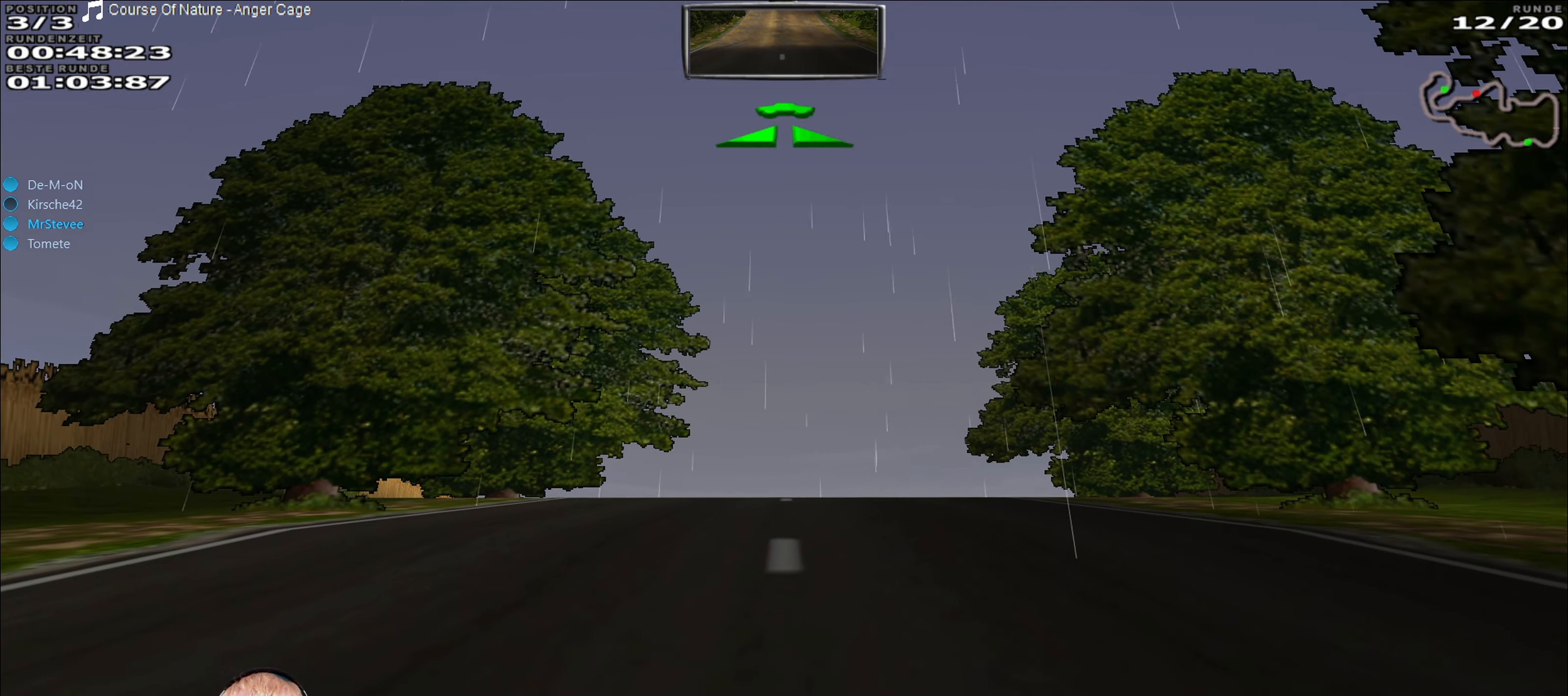
{"buttons": ["R2"], "left_stick": "center", "right_stick": "center", "events": [[234, "L2", "up"], [300, "R2", "down"]]}
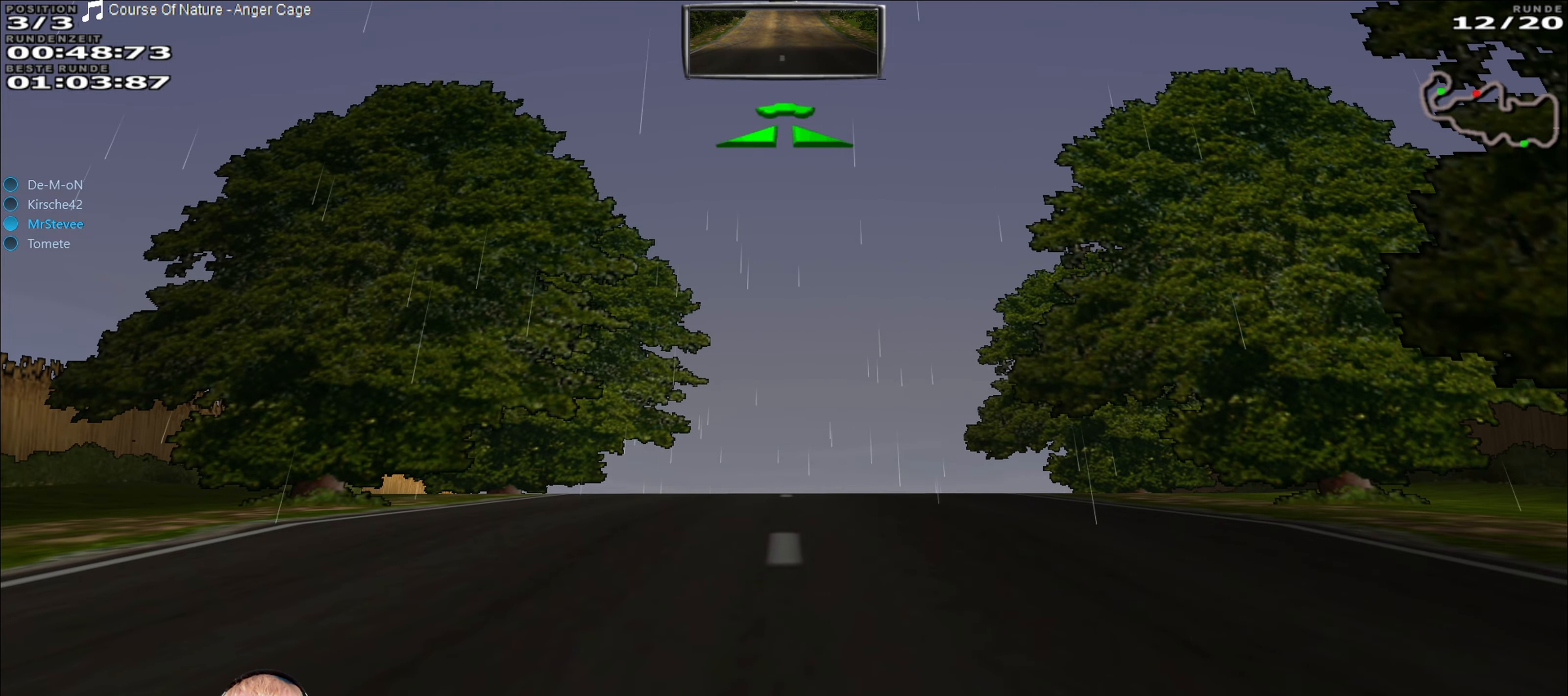
{"buttons": ["R2"], "left_stick": "center", "right_stick": "center", "events": []}
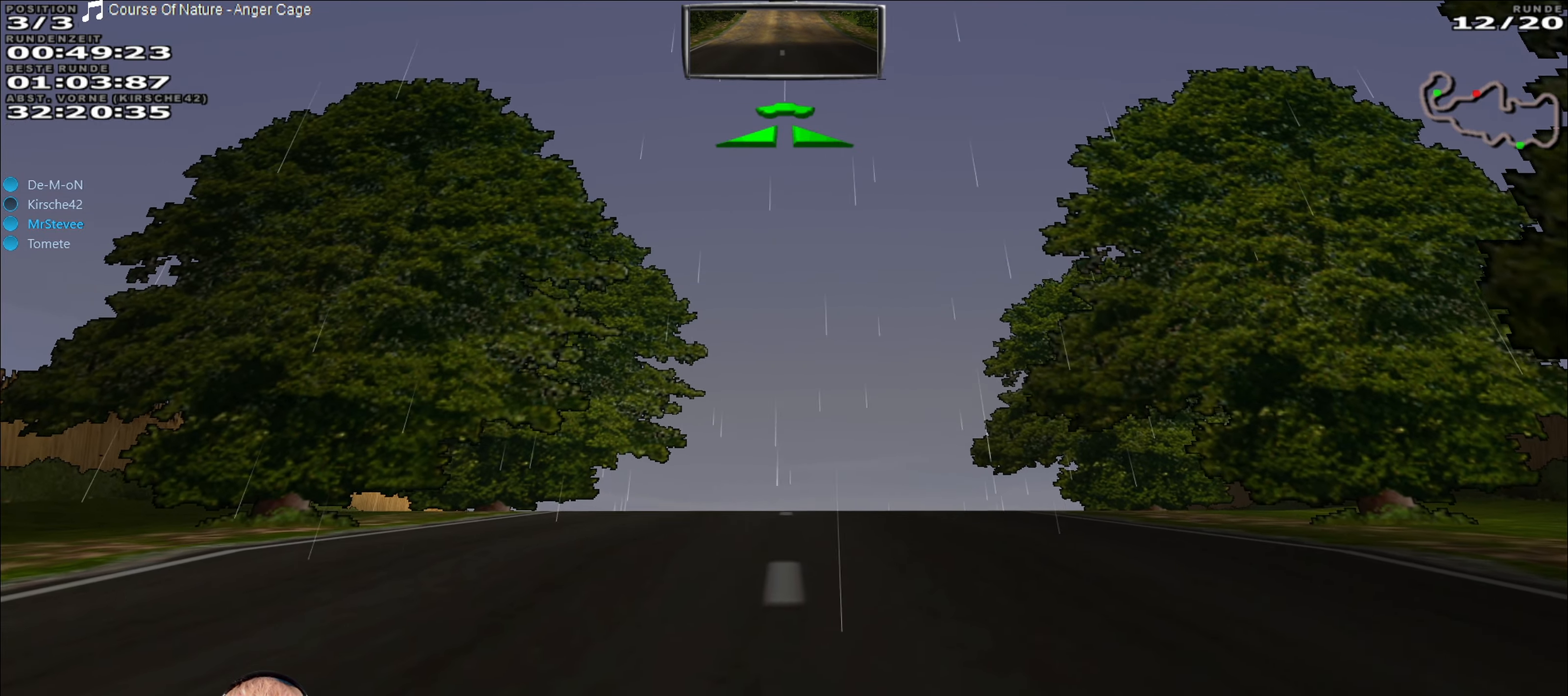
{"buttons": ["R2"], "left_stick": "center", "right_stick": "center", "events": []}
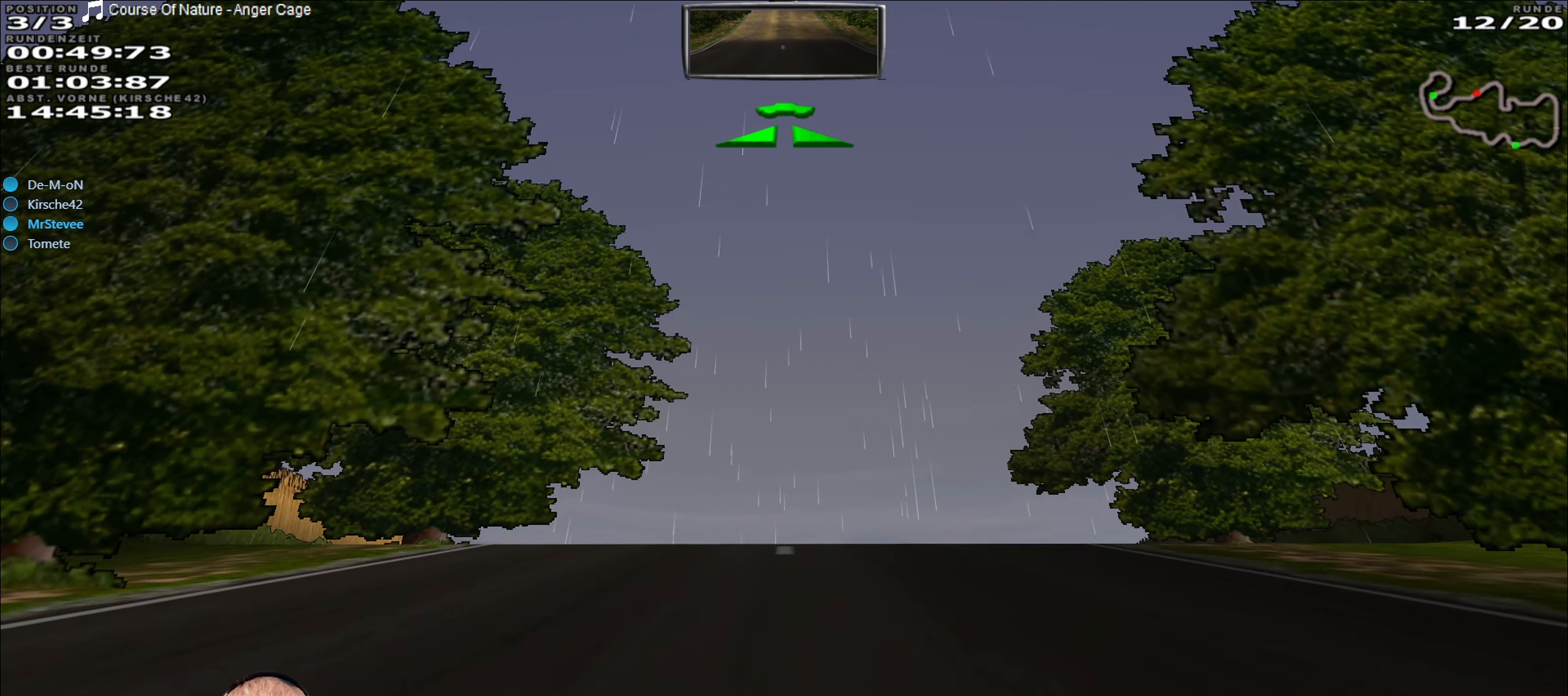
{"buttons": ["R2"], "left_stick": "center", "right_stick": "center", "events": []}
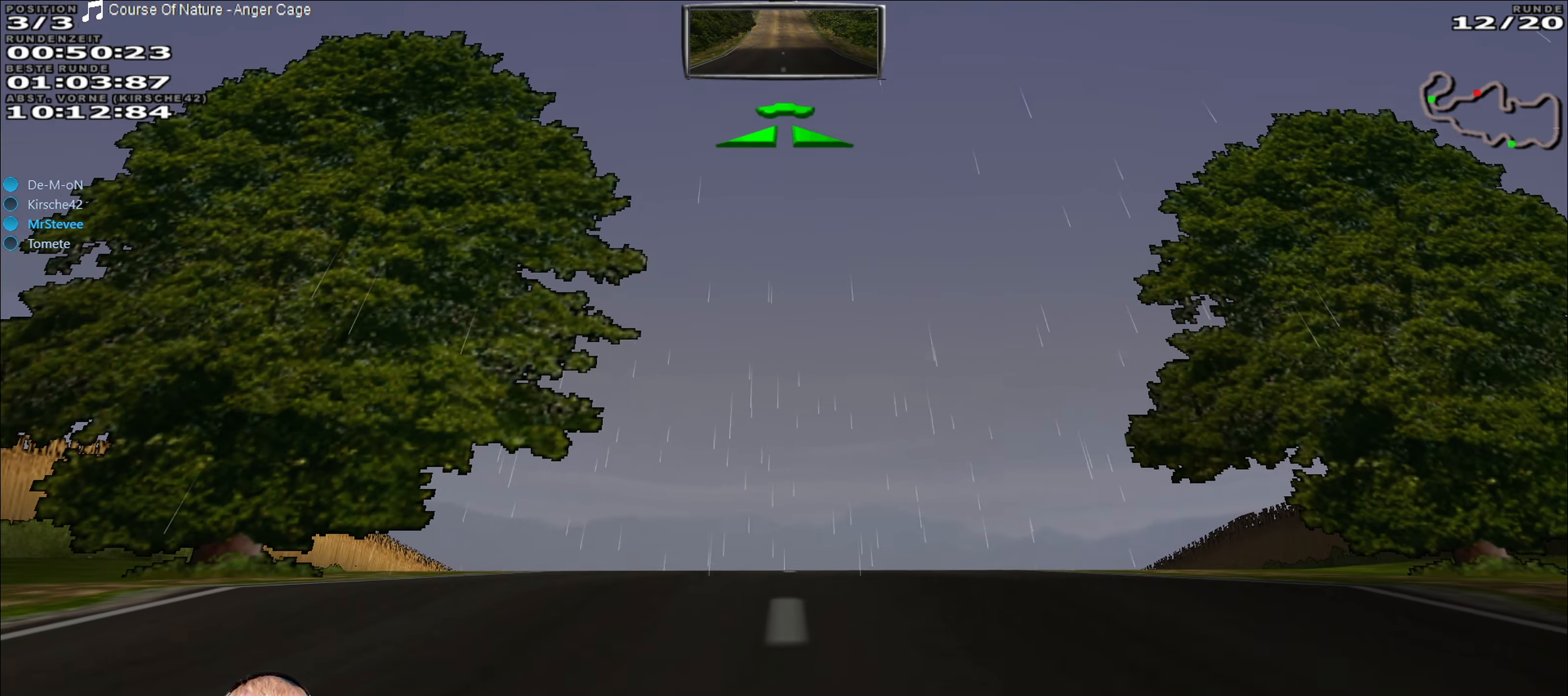
{"buttons": ["R2"], "left_stick": "center", "right_stick": "center", "events": []}
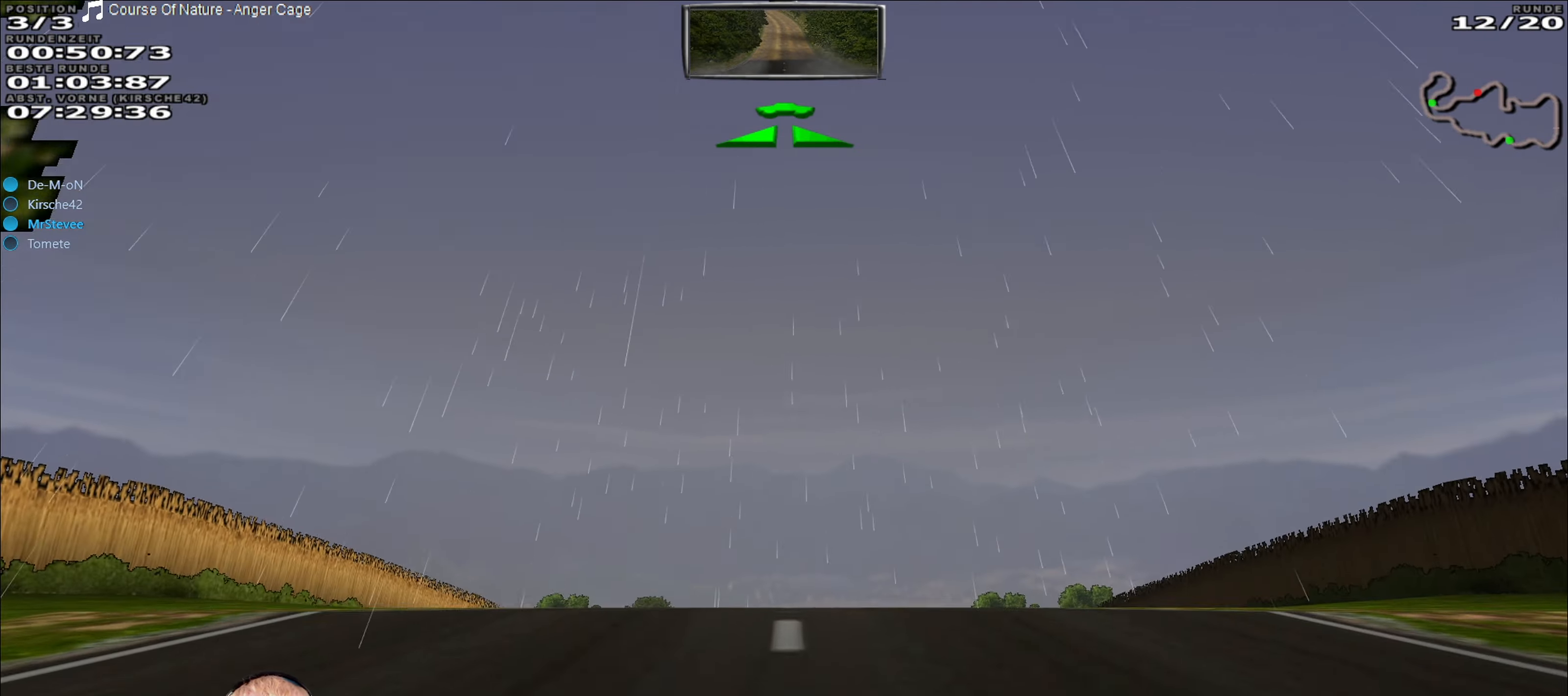
{"buttons": ["R2"], "left_stick": "center", "right_stick": "center", "events": []}
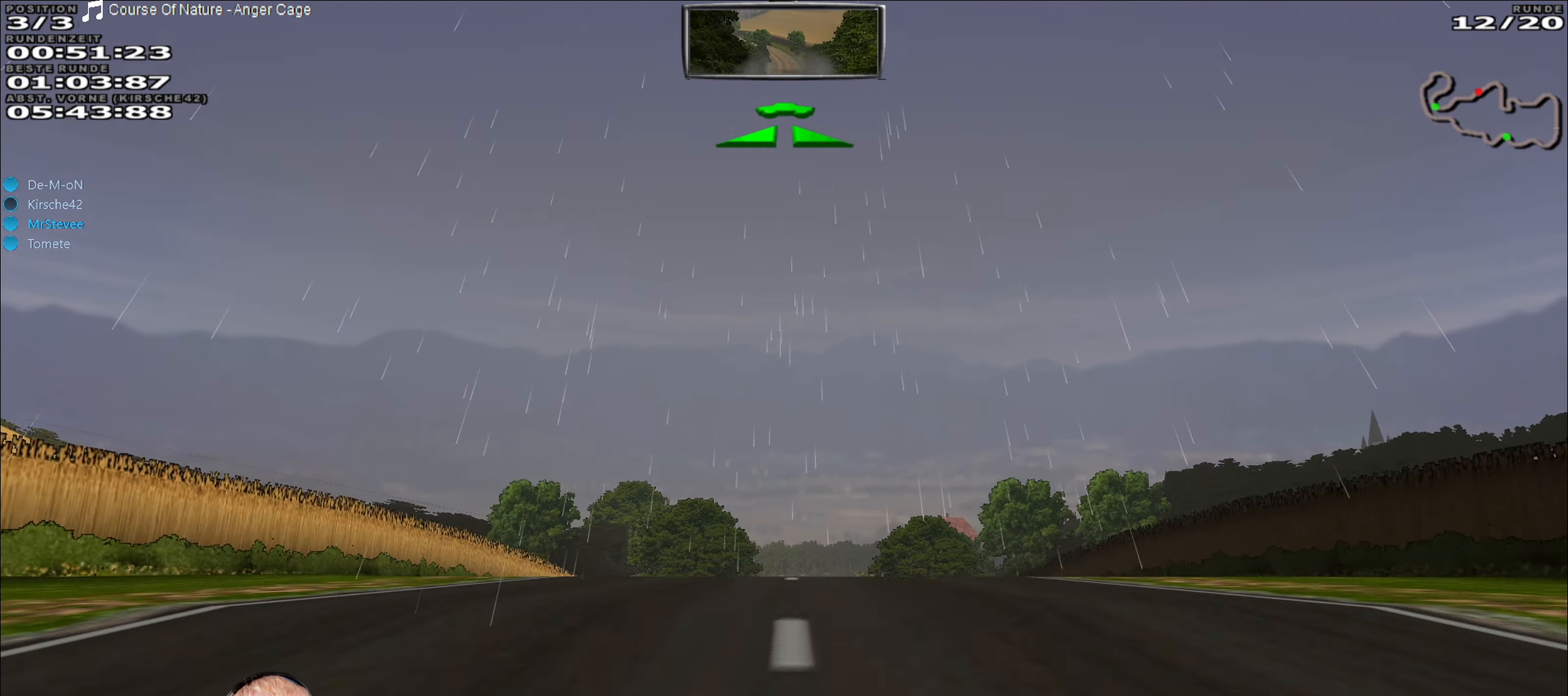
{"buttons": ["R2"], "left_stick": "center", "right_stick": "center", "events": []}
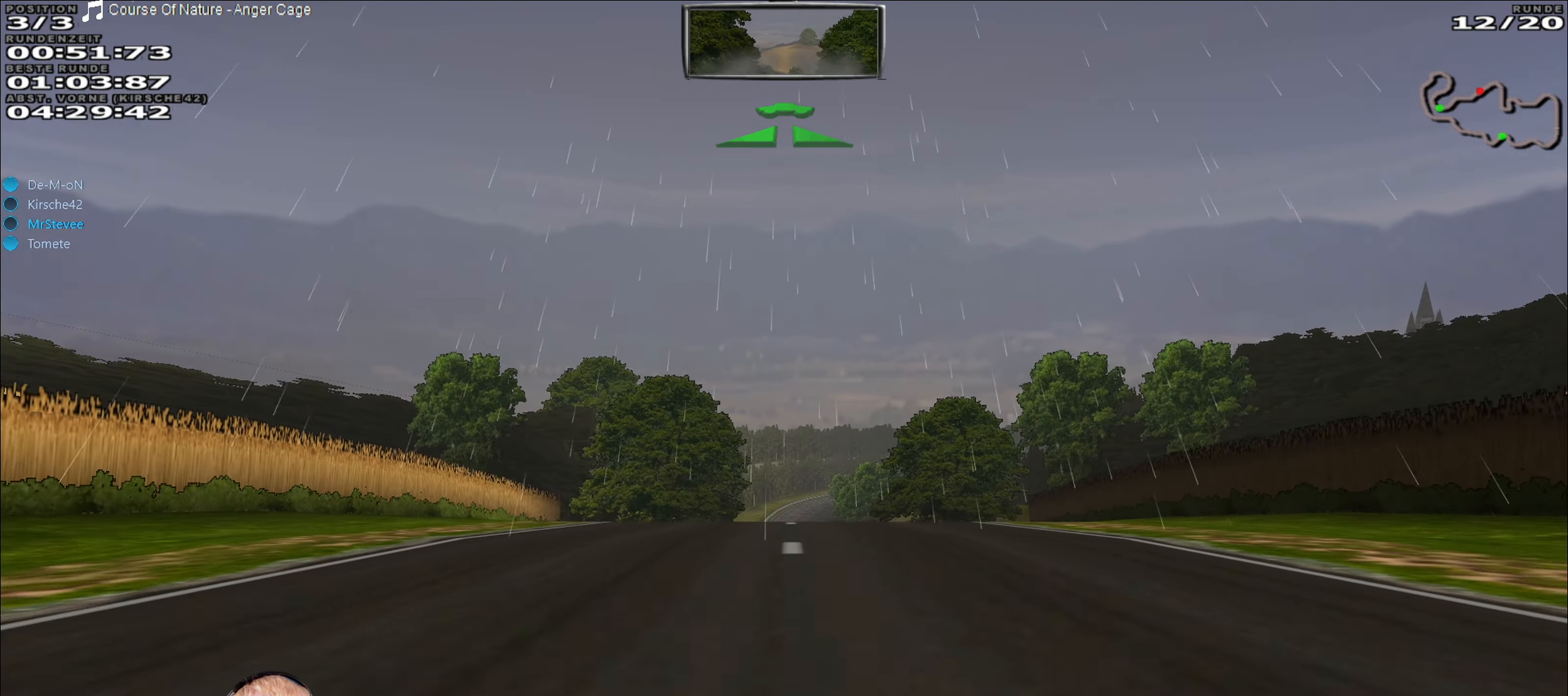
{"buttons": ["R2"], "left_stick": "center", "right_stick": "center", "events": []}
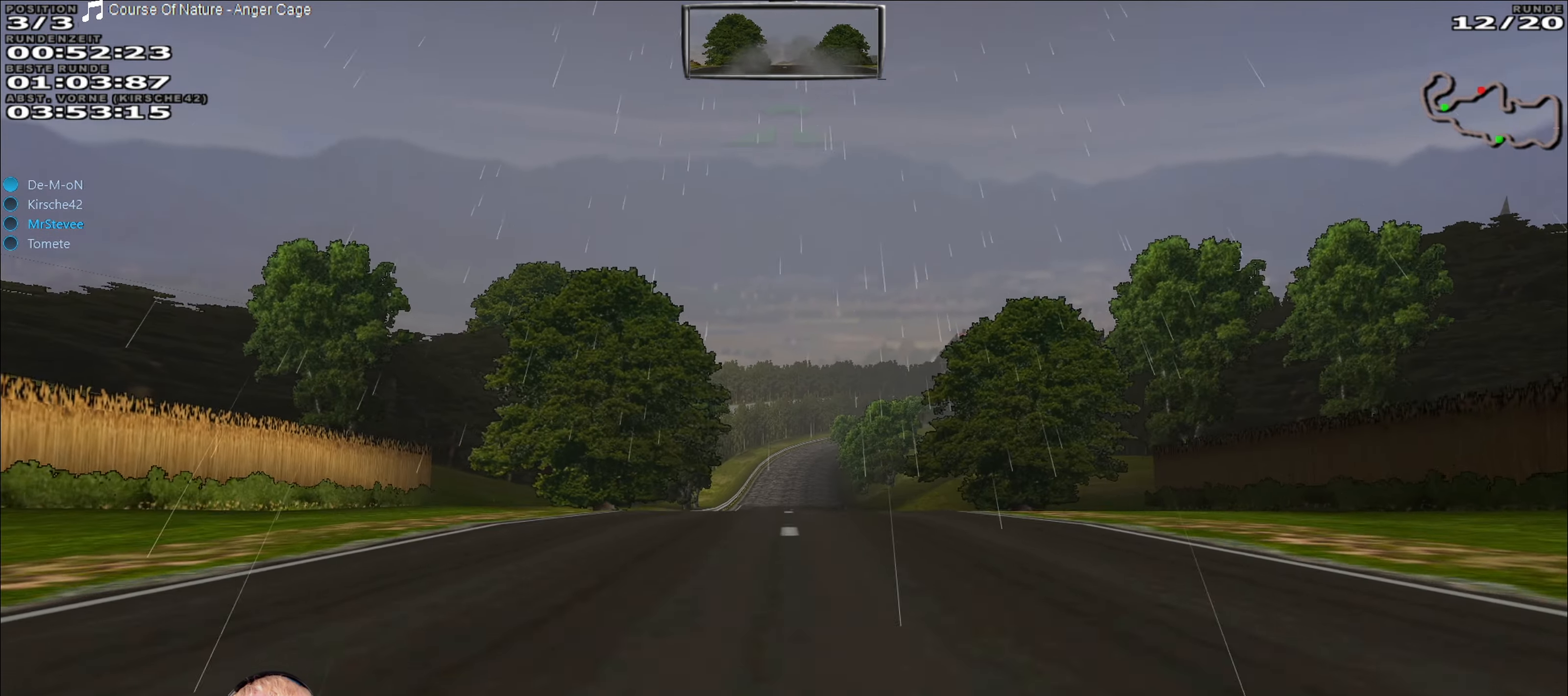
{"buttons": ["R2"], "left_stick": "center", "right_stick": "center", "events": []}
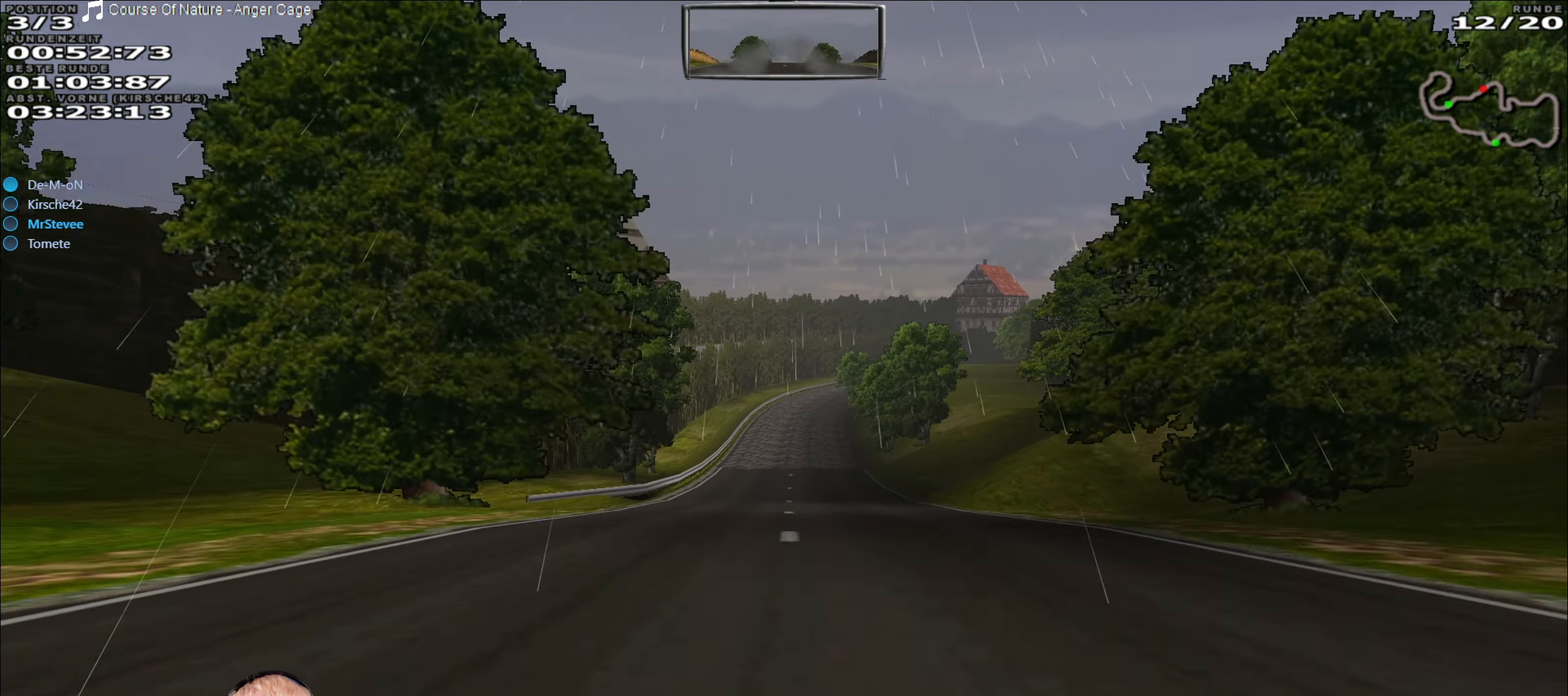
{"buttons": ["R2"], "left_stick": "center", "right_stick": "center", "events": [[117, "left_stick", "left"], [217, "left_stick", "center"]]}
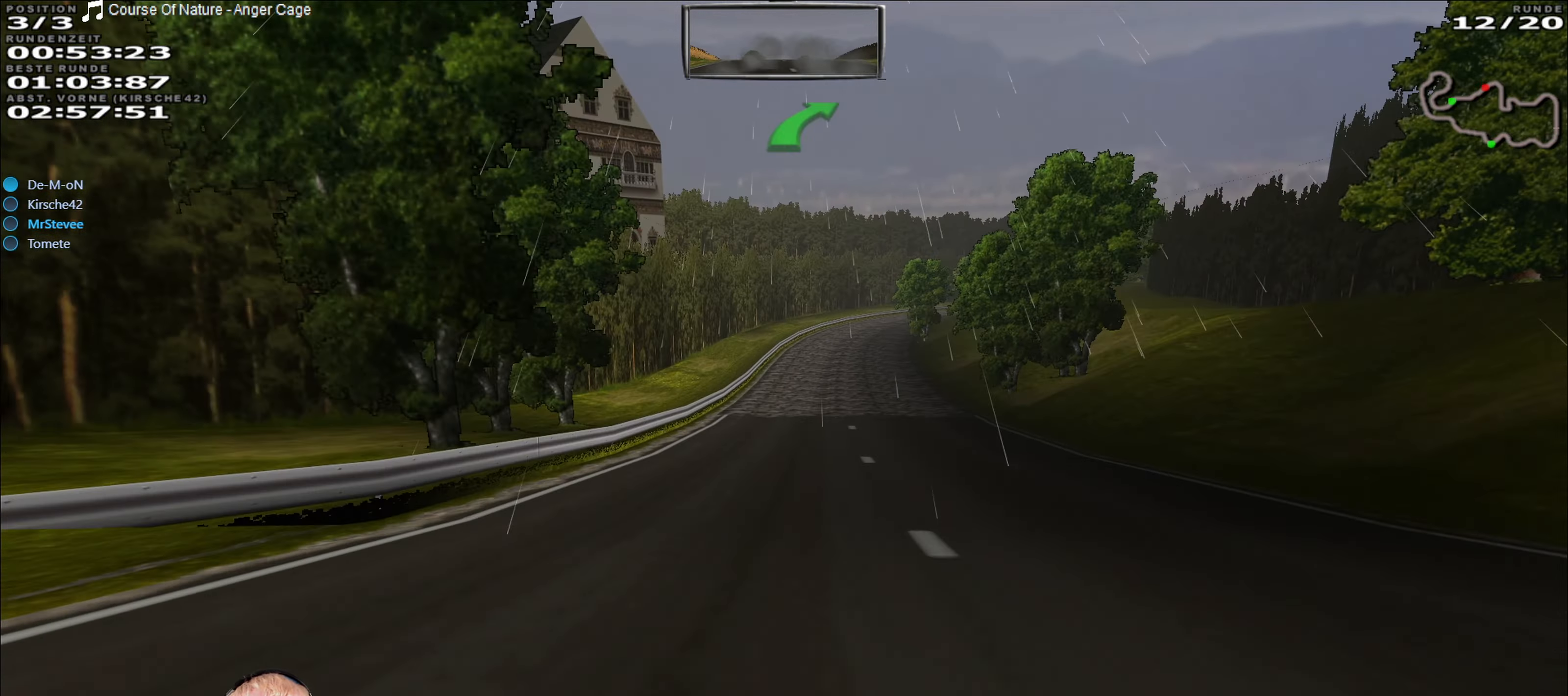
{"buttons": ["R2"], "left_stick": "center", "right_stick": "center", "events": []}
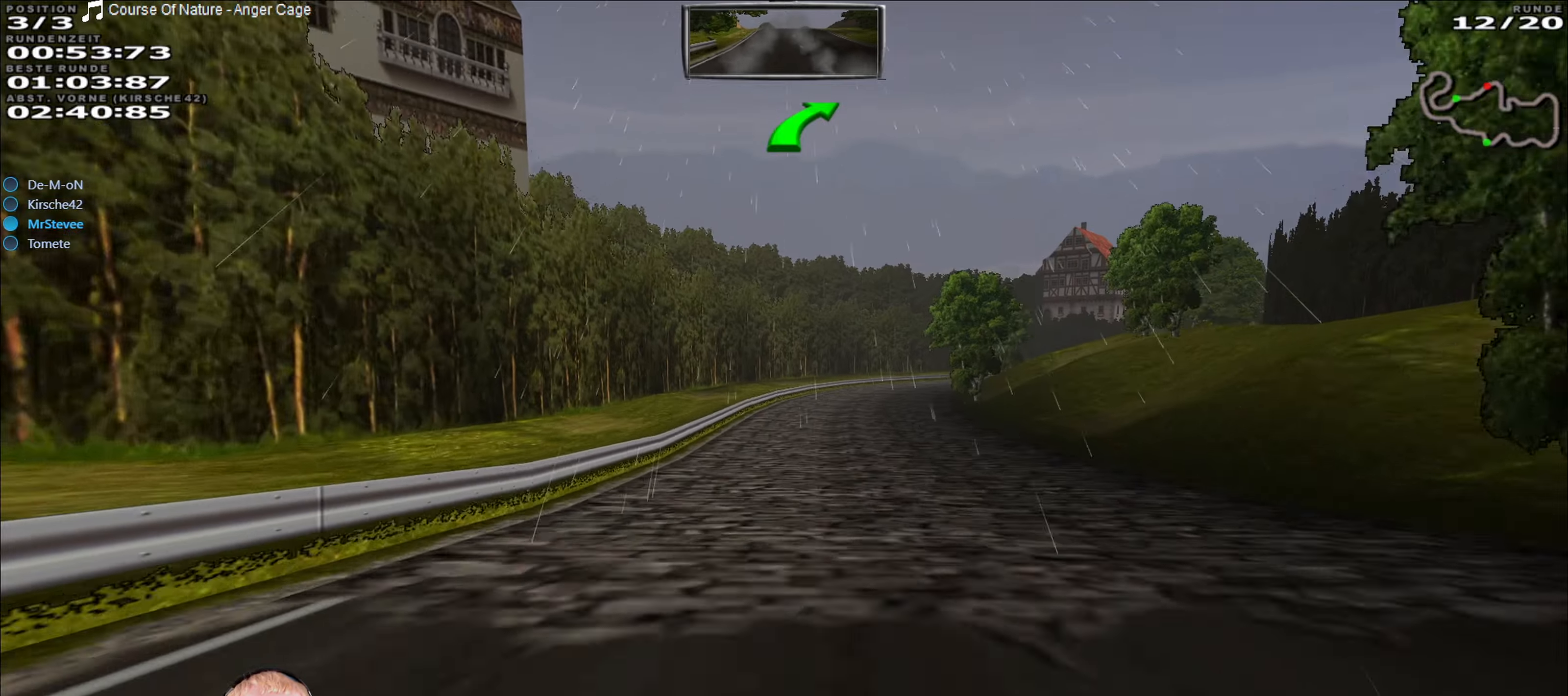
{"buttons": ["R2"], "left_stick": "right", "right_stick": "center", "events": [[483, "left_stick", "right"]]}
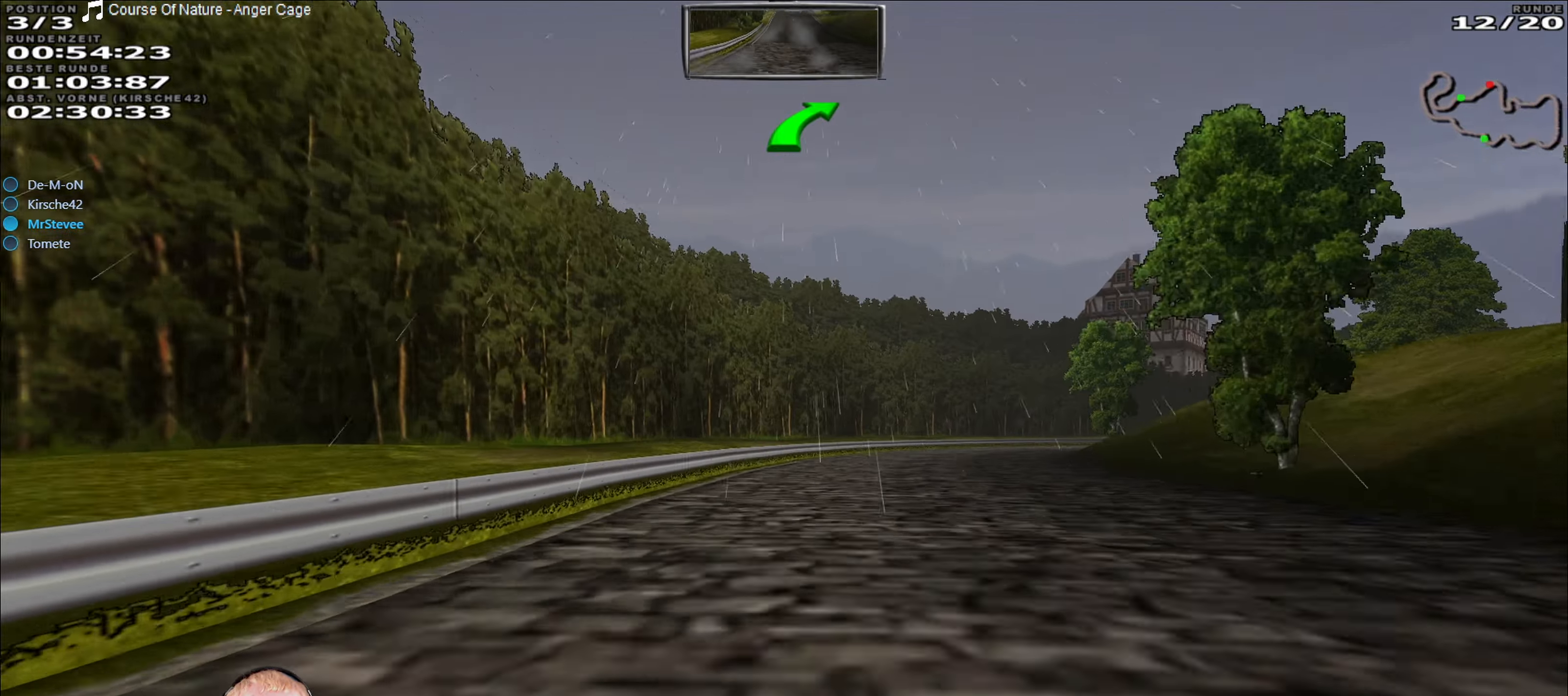
{"buttons": ["R2"], "left_stick": "right", "right_stick": "center", "events": [[200, "left_stick", "center"], [483, "left_stick", "right"]]}
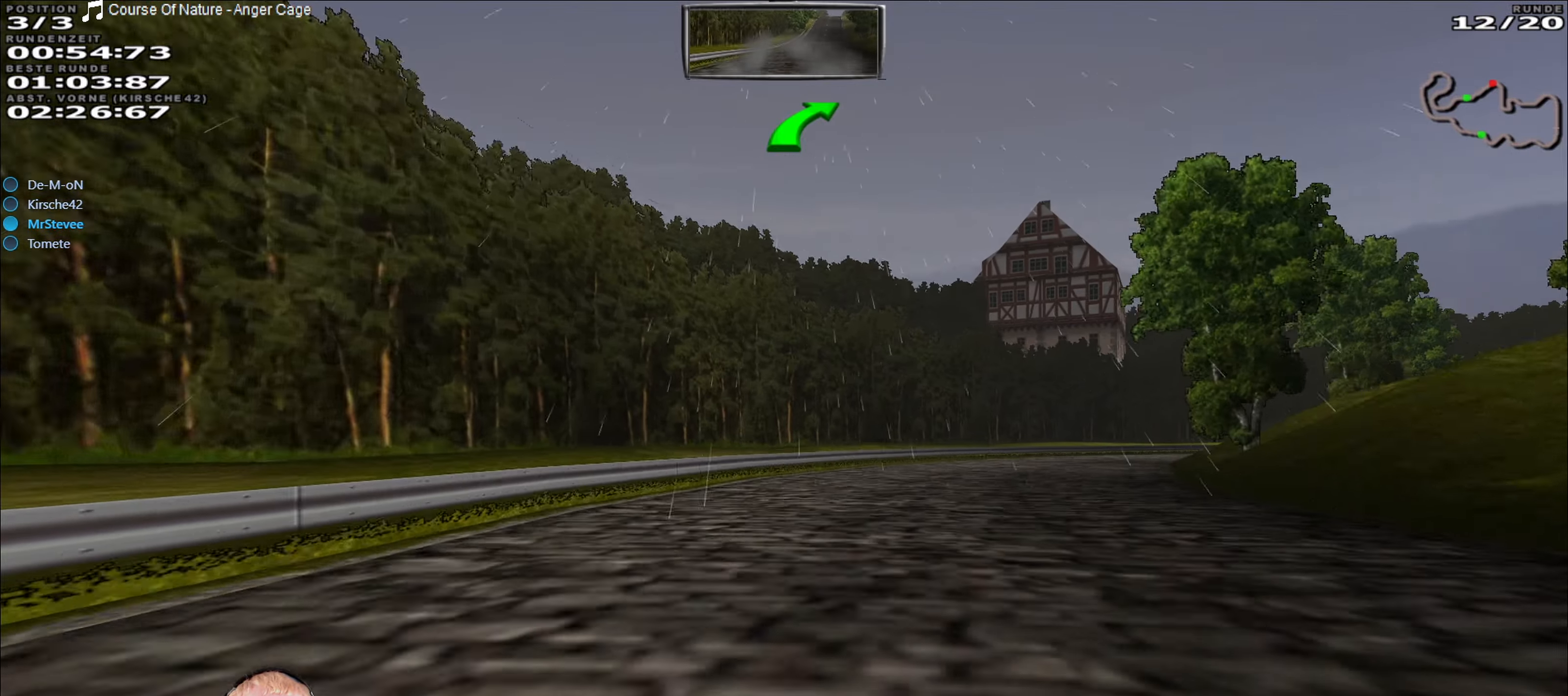
{"buttons": ["R2"], "left_stick": "right", "right_stick": "center", "events": [[333, "left_stick", "center"], [383, "left_stick", "right"]]}
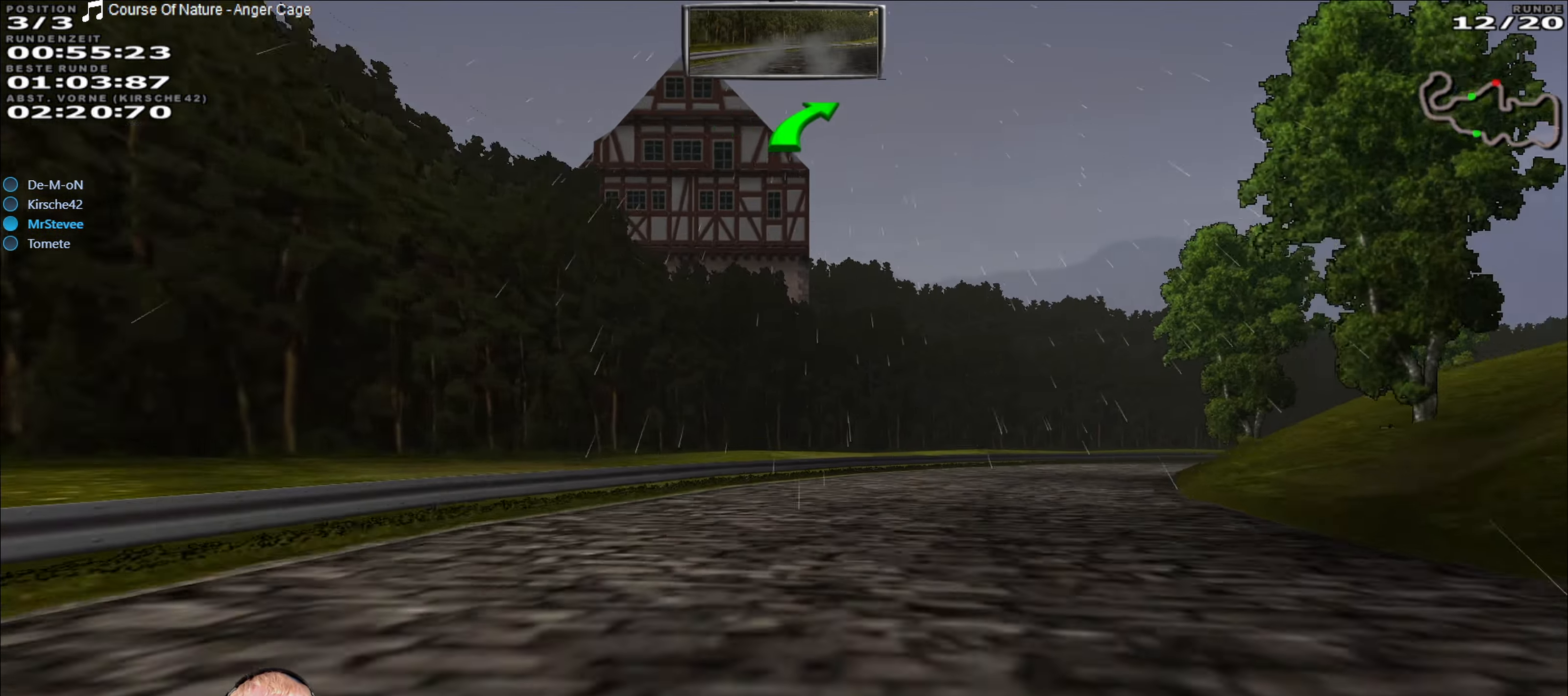
{"buttons": ["R2"], "left_stick": "right", "right_stick": "center", "events": [[300, "left_stick", "center"], [466, "left_stick", "right"]]}
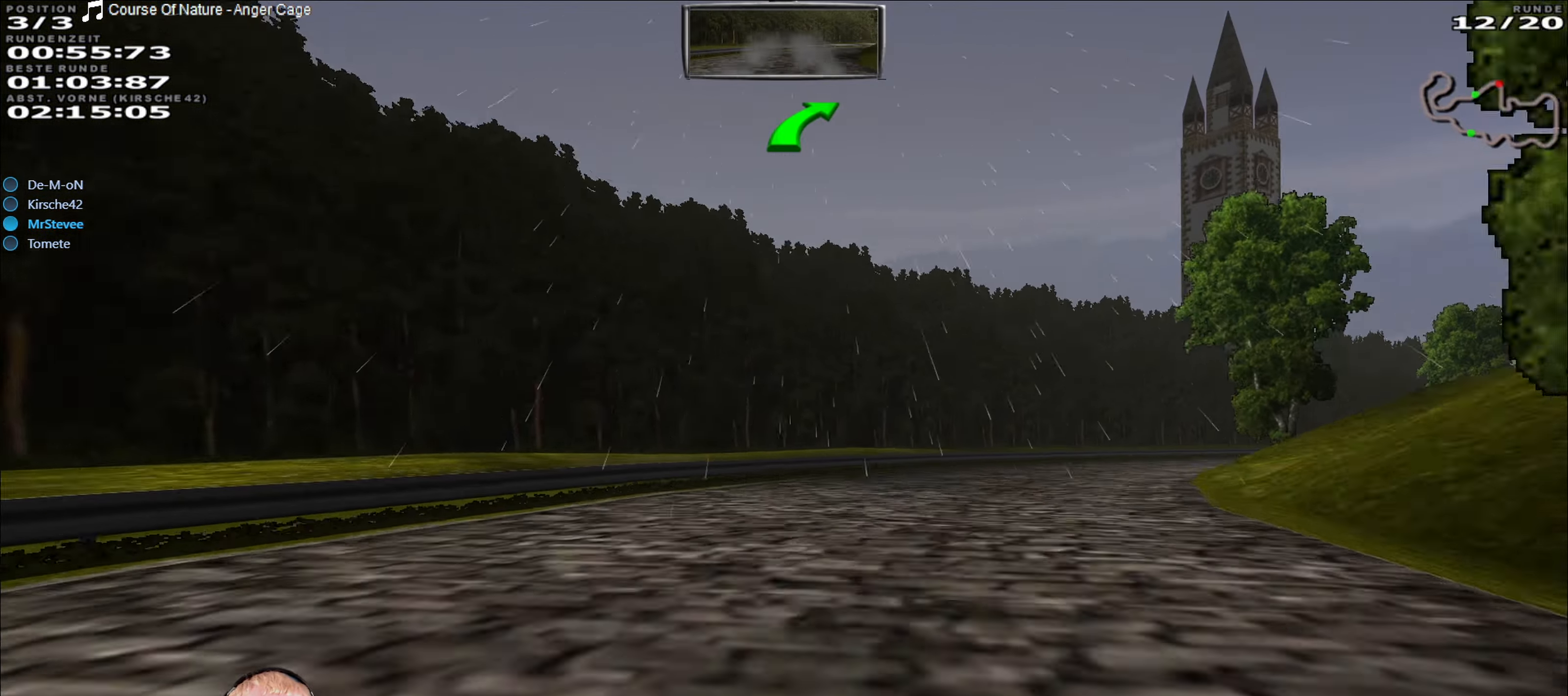
{"buttons": ["R2"], "left_stick": "right", "right_stick": "center", "events": []}
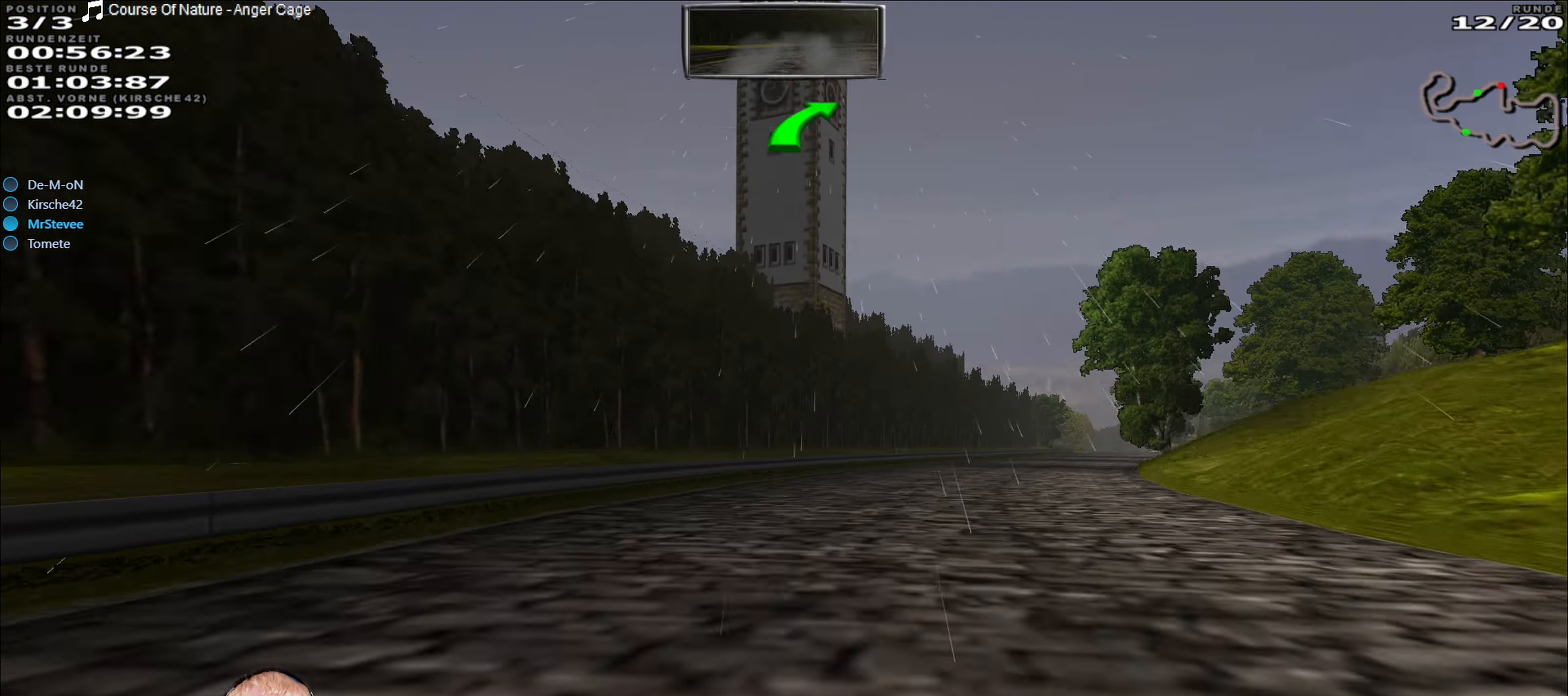
{"buttons": ["R2"], "left_stick": "center", "right_stick": "center", "events": [[150, "left_stick", "center"]]}
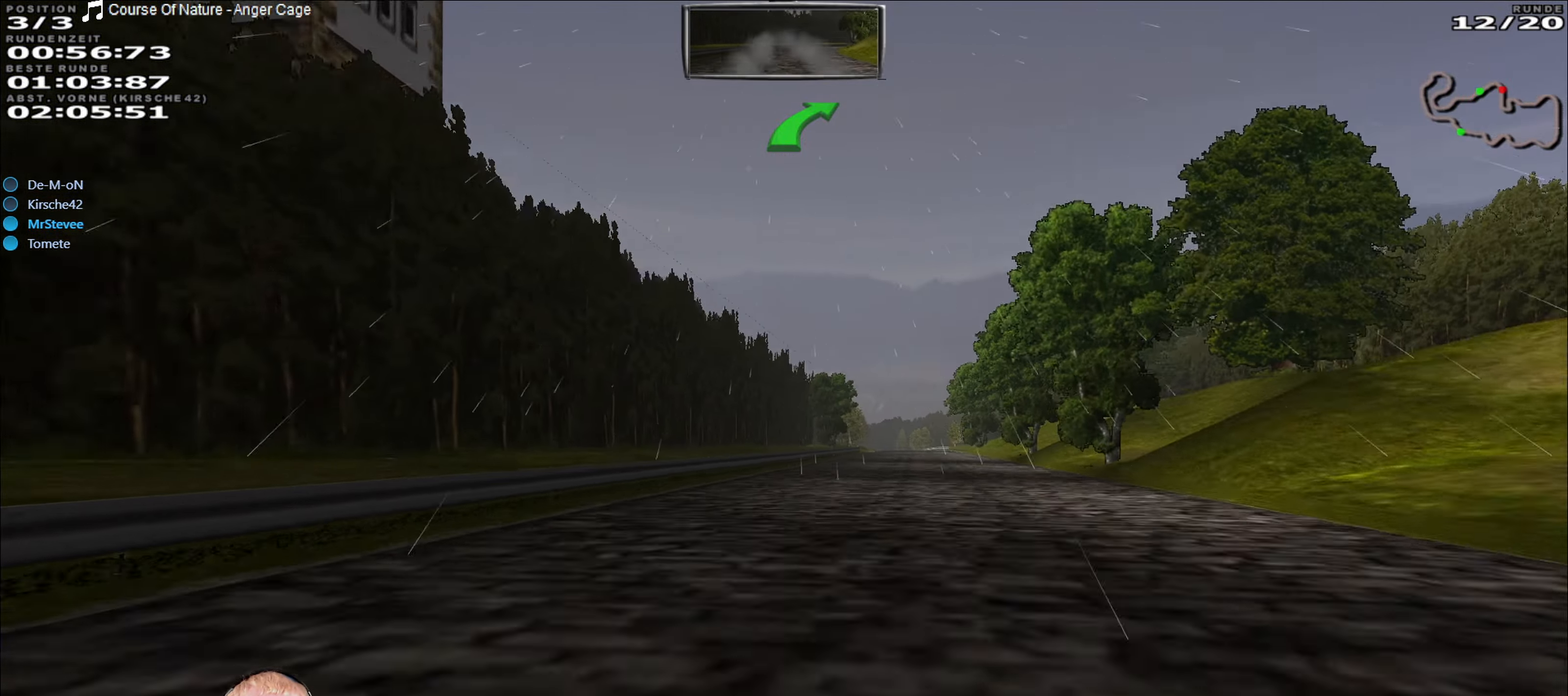
{"buttons": ["R2"], "left_stick": "center", "right_stick": "center", "events": [[16, "left_stick", "right"], [166, "left_stick", "center"]]}
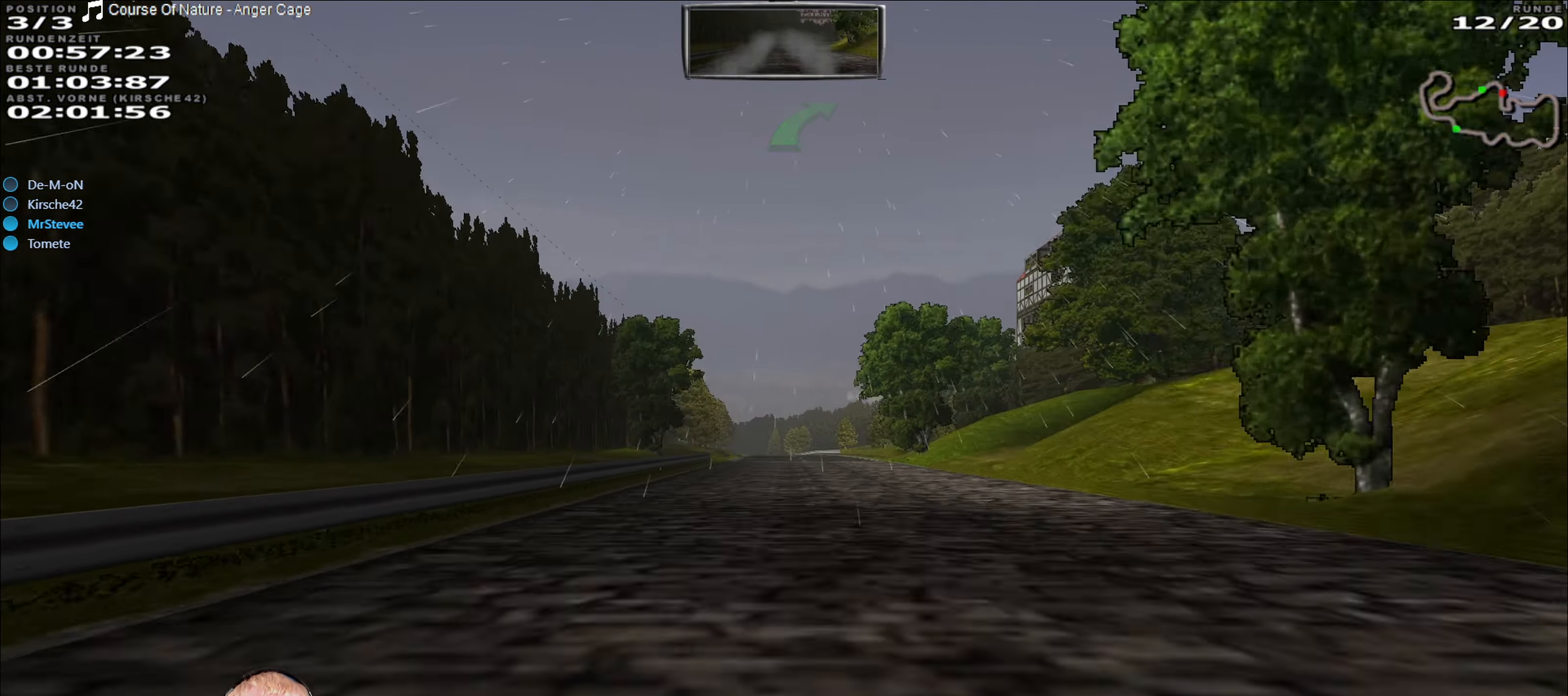
{"buttons": ["R2"], "left_stick": "center", "right_stick": "center", "events": []}
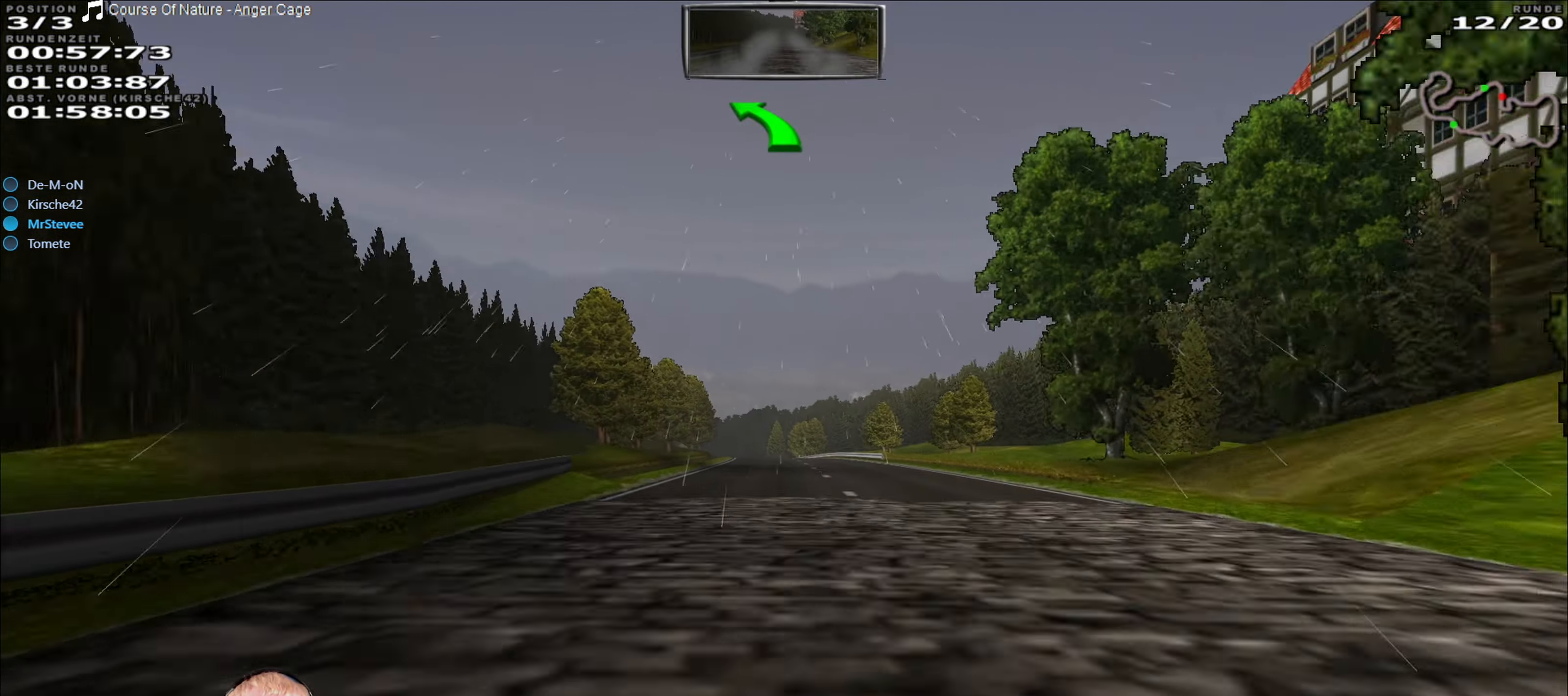
{"buttons": ["R2"], "left_stick": "center", "right_stick": "center", "events": []}
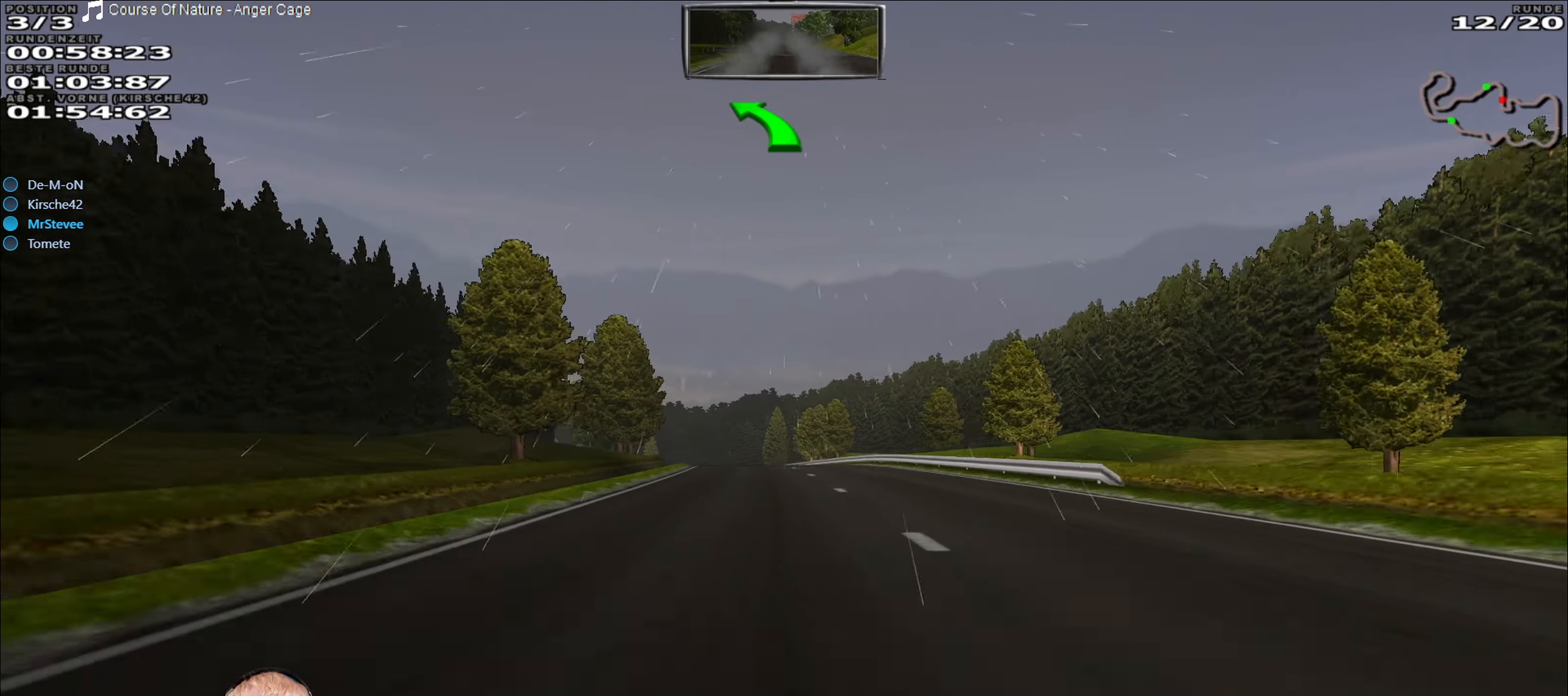
{"buttons": ["R2"], "left_stick": "down-left", "right_stick": "center", "events": [[433, "left_stick", "down-left"]]}
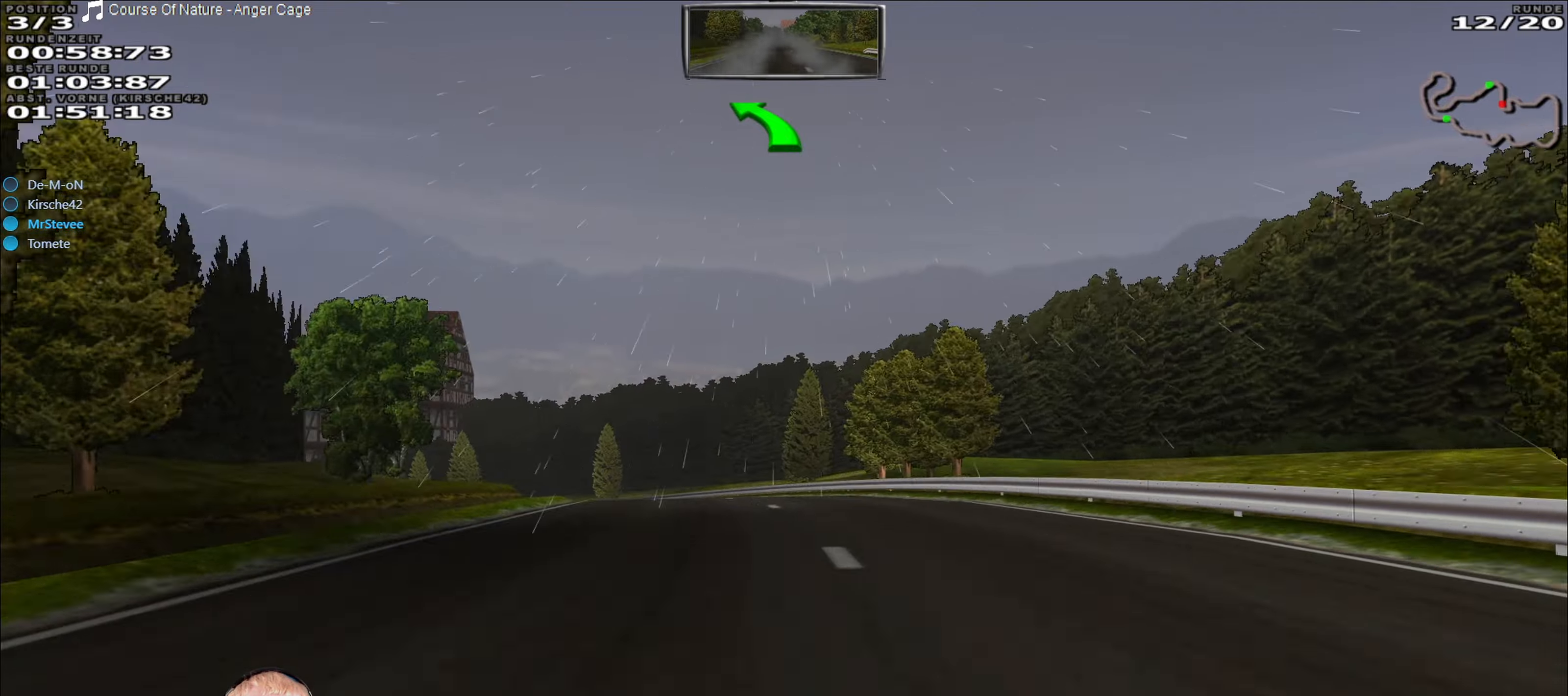
{"buttons": [], "left_stick": "down-left", "right_stick": "center", "events": [[117, "left_stick", "center"], [167, "left_stick", "down-left"], [183, "R2", "up"], [300, "left_stick", "center"], [383, "left_stick", "down-left"]]}
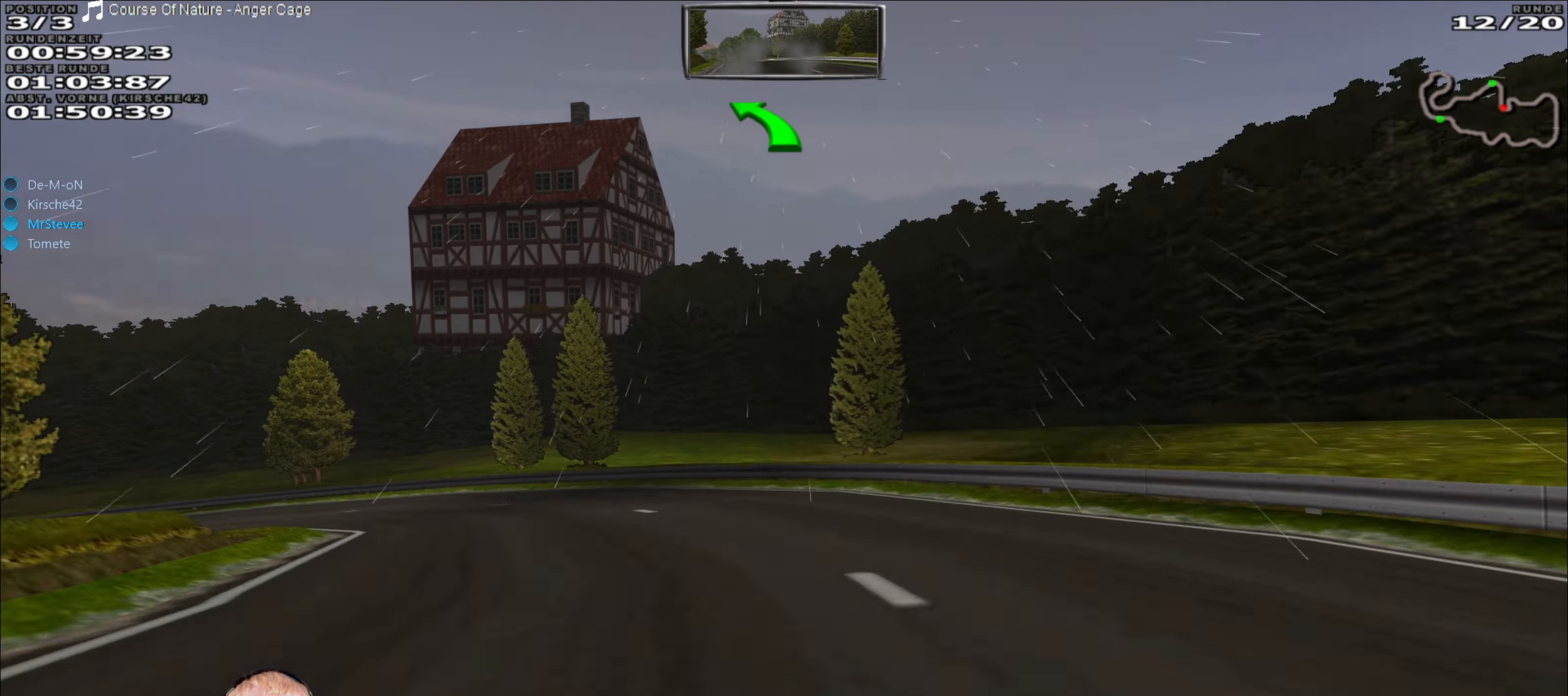
{"buttons": [], "left_stick": "down-left", "right_stick": "center", "events": [[67, "L2", "down"], [217, "L2", "up"]]}
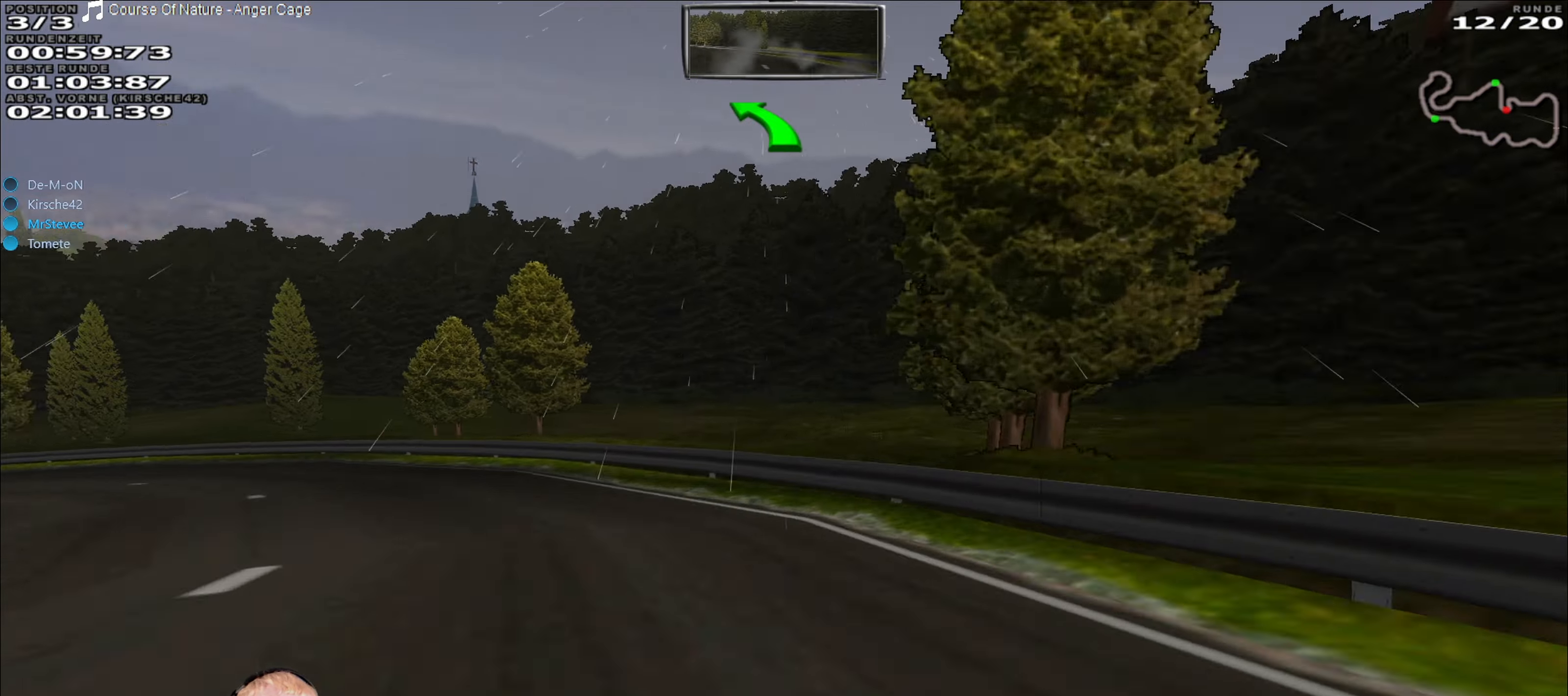
{"buttons": ["R2"], "left_stick": "down-left", "right_stick": "center", "events": [[200, "R2", "down"]]}
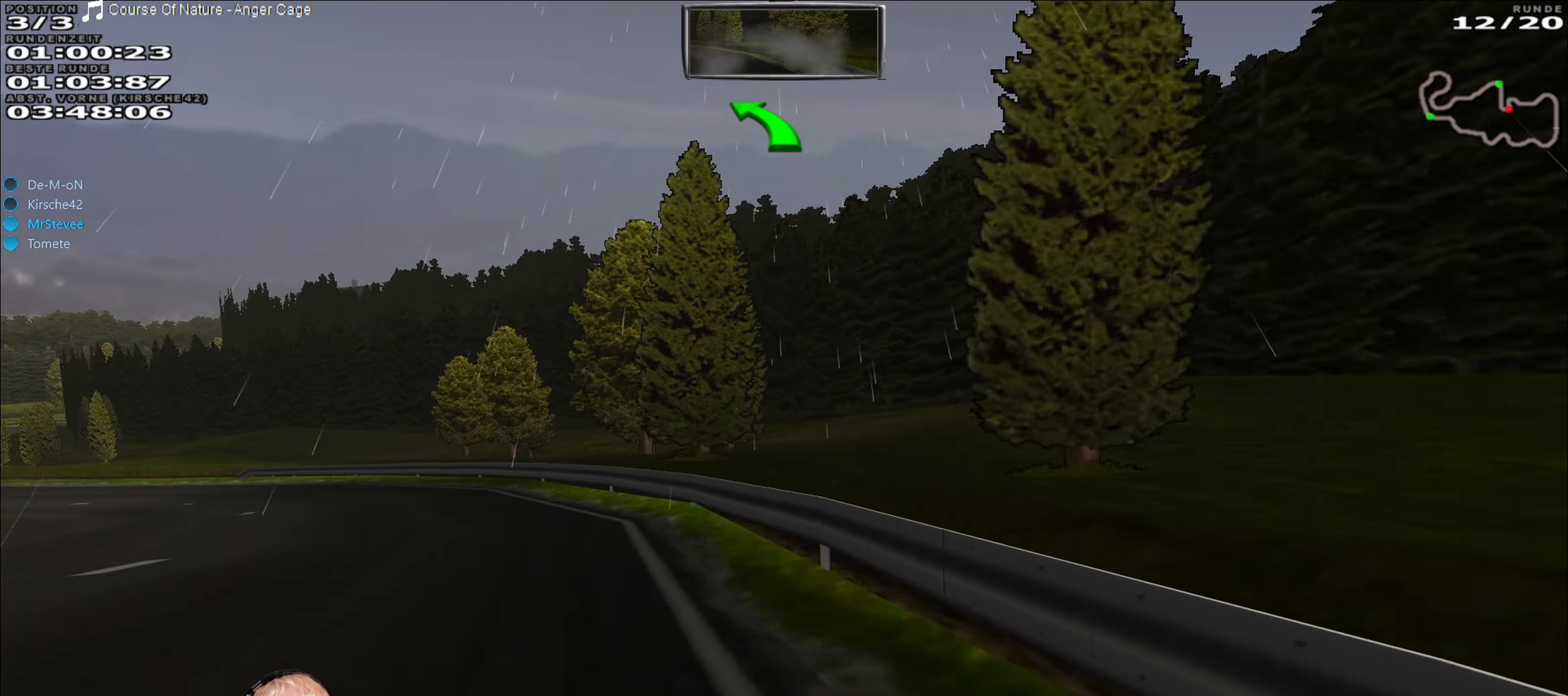
{"buttons": ["R2"], "left_stick": "down-left", "right_stick": "center", "events": []}
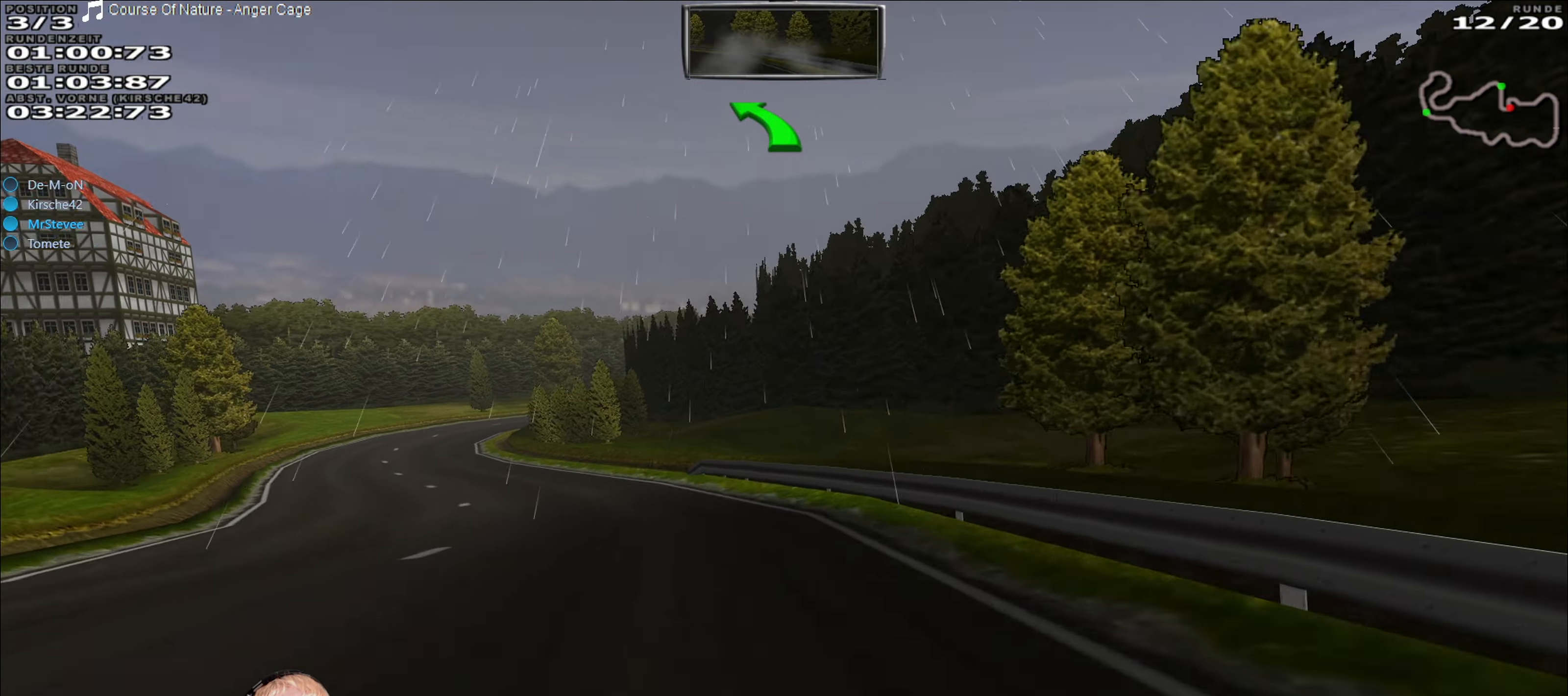
{"buttons": ["R2"], "left_stick": "center", "right_stick": "center", "events": [[217, "left_stick", "left"], [350, "left_stick", "center"]]}
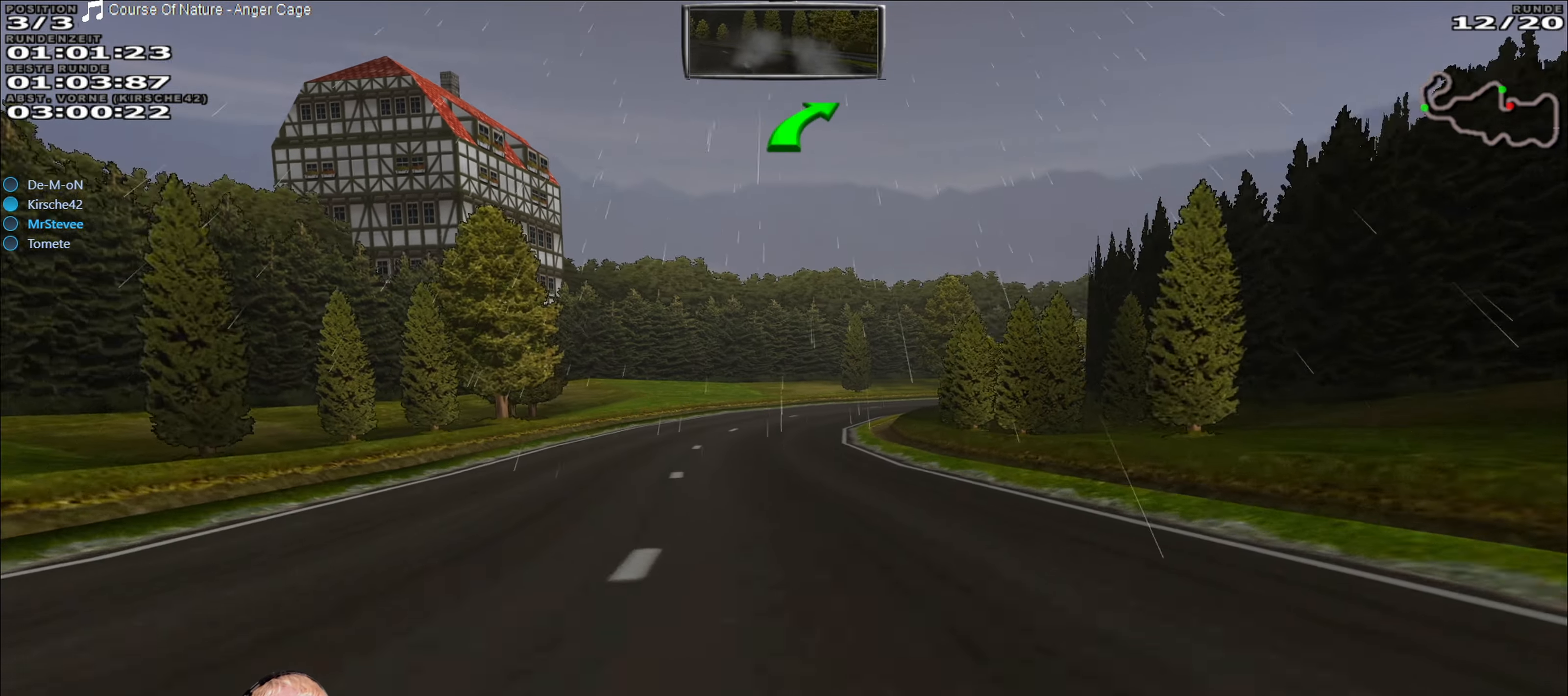
{"buttons": [], "left_stick": "right", "right_stick": "center", "events": [[450, "left_stick", "right"], [500, "R2", "up"]]}
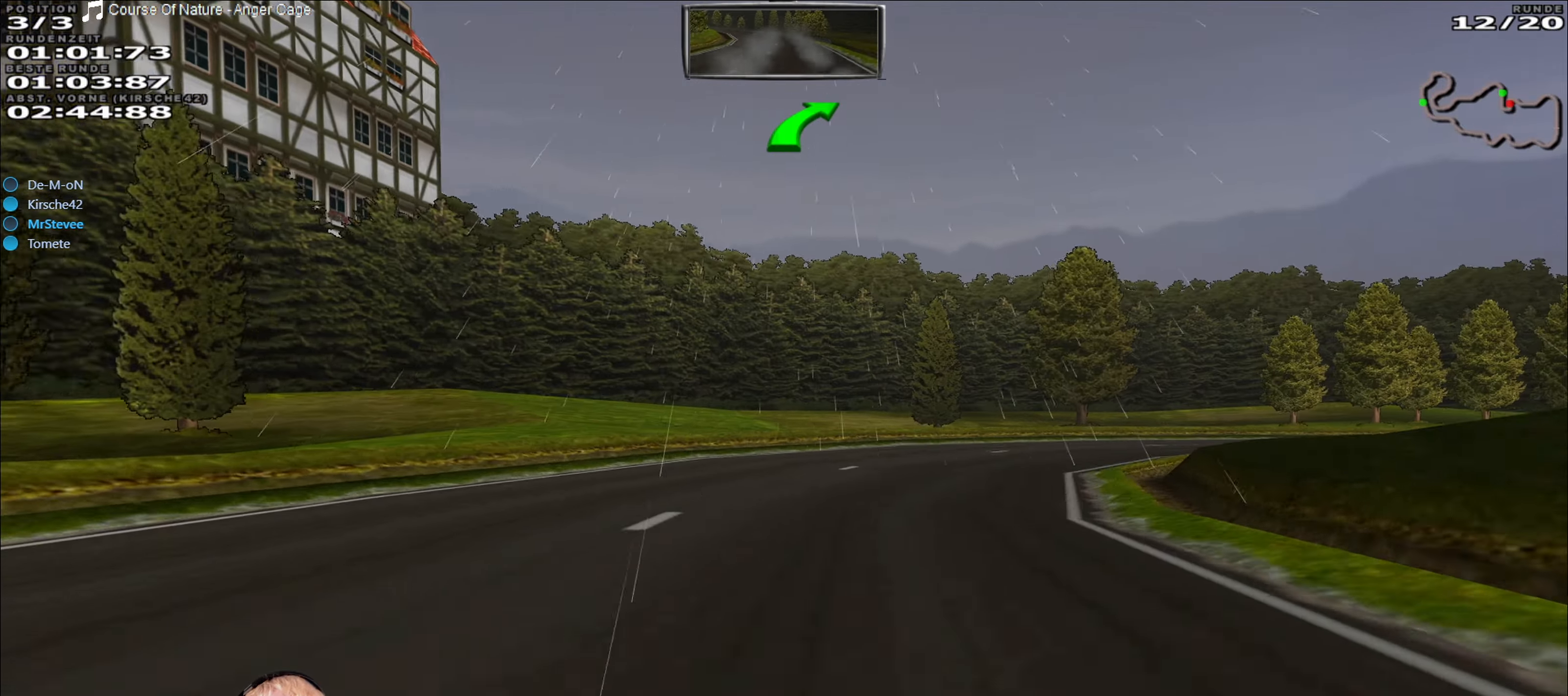
{"buttons": ["R2"], "left_stick": "right", "right_stick": "center", "events": [[67, "L2", "down"], [233, "L2", "up"], [500, "R2", "down"]]}